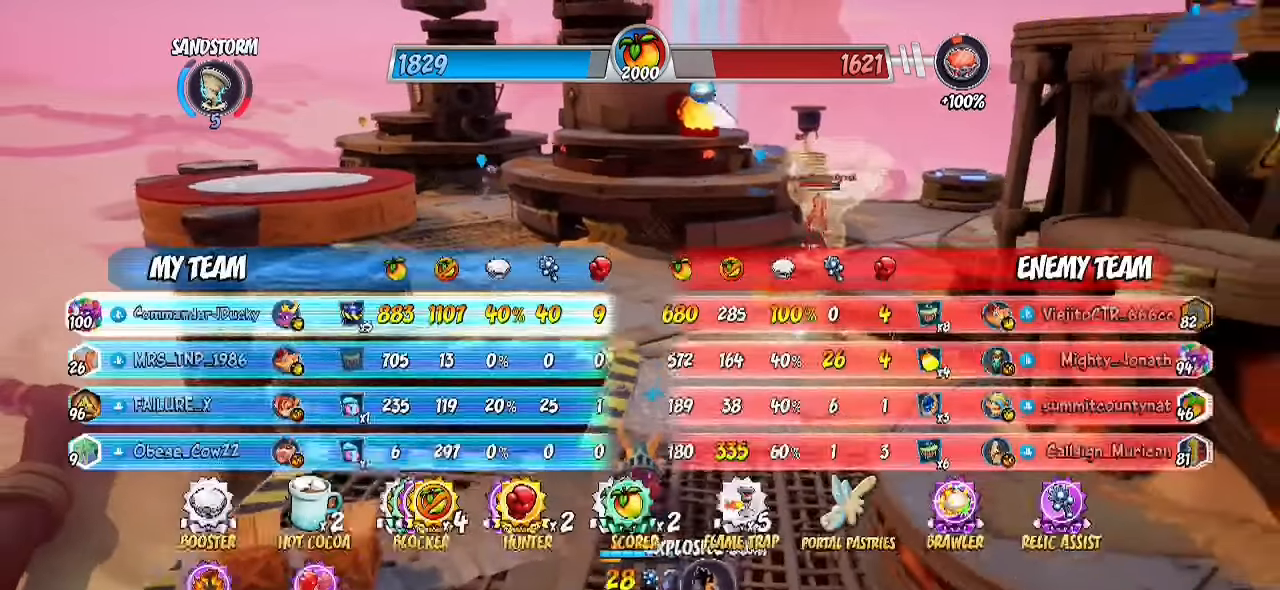
Gameplay with a controller (PlayStation layout); each line is a JSON object with the inputs held at the frame after it. "events" lists button and stick changes between this image and that frame as [ms after this image, input, new state], when the widget could be followed in between. Not read: R1 R3.
{"buttons": ["SQUARE", "TOUCHPAD"], "left_stick": "down-left", "right_stick": "center", "events": [[17, "TOUCHPAD", "down"], [317, "left_stick", "down-left"], [400, "SQUARE", "down"]]}
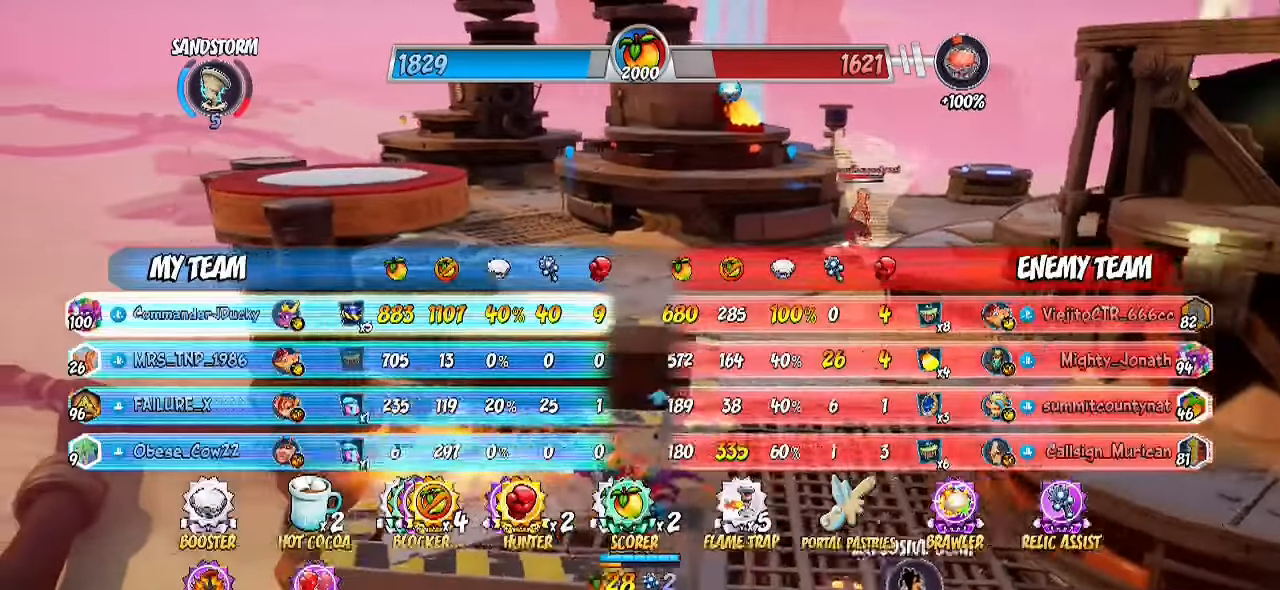
{"buttons": ["TOUCHPAD"], "left_stick": "down-right", "right_stick": "center", "events": [[33, "left_stick", "left"], [50, "SQUARE", "up"], [283, "left_stick", "down"], [333, "left_stick", "down-right"]]}
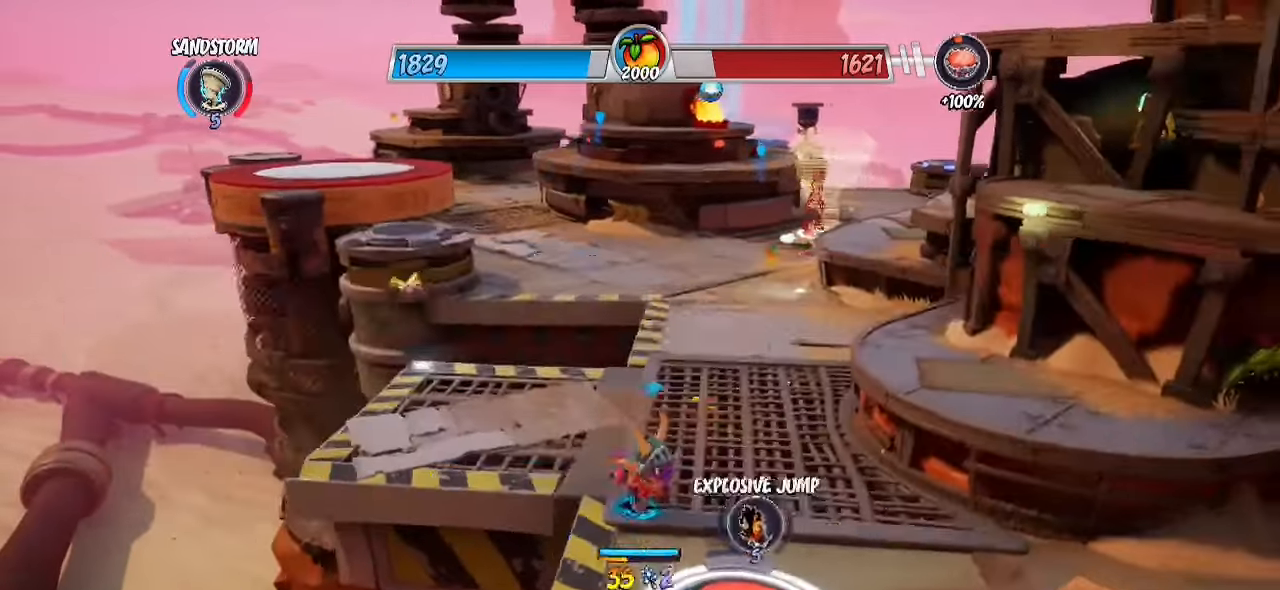
{"buttons": [], "left_stick": "down-right", "right_stick": "center", "events": [[183, "TOUCHPAD", "up"], [300, "SQUARE", "down"], [467, "SQUARE", "up"]]}
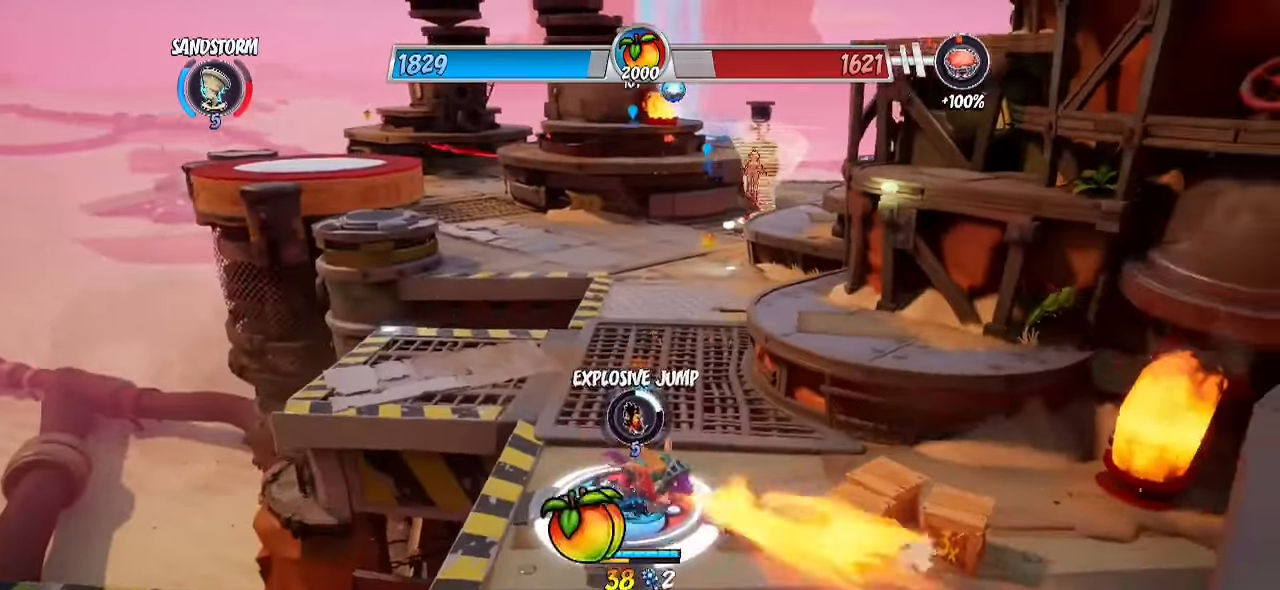
{"buttons": ["SQUARE"], "left_stick": "down-right", "right_stick": "center", "events": [[367, "SQUARE", "down"], [450, "SQUARE", "up"], [500, "SQUARE", "down"]]}
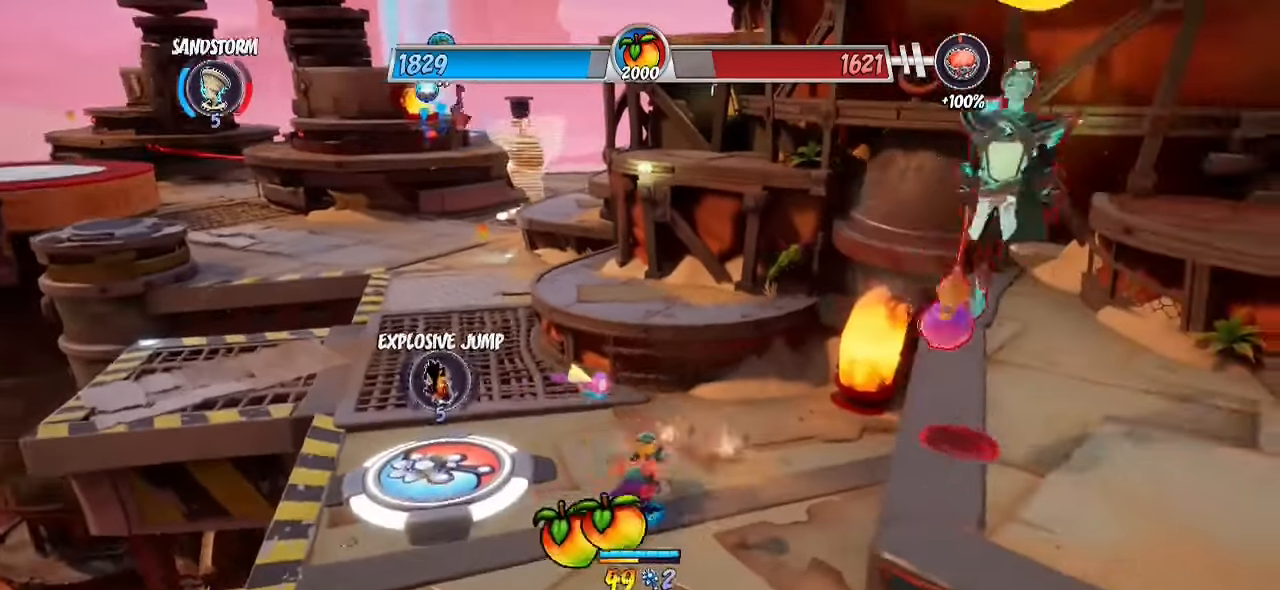
{"buttons": ["R2"], "left_stick": "up", "right_stick": "center", "events": [[83, "SQUARE", "up"], [150, "left_stick", "up"], [467, "R2", "down"]]}
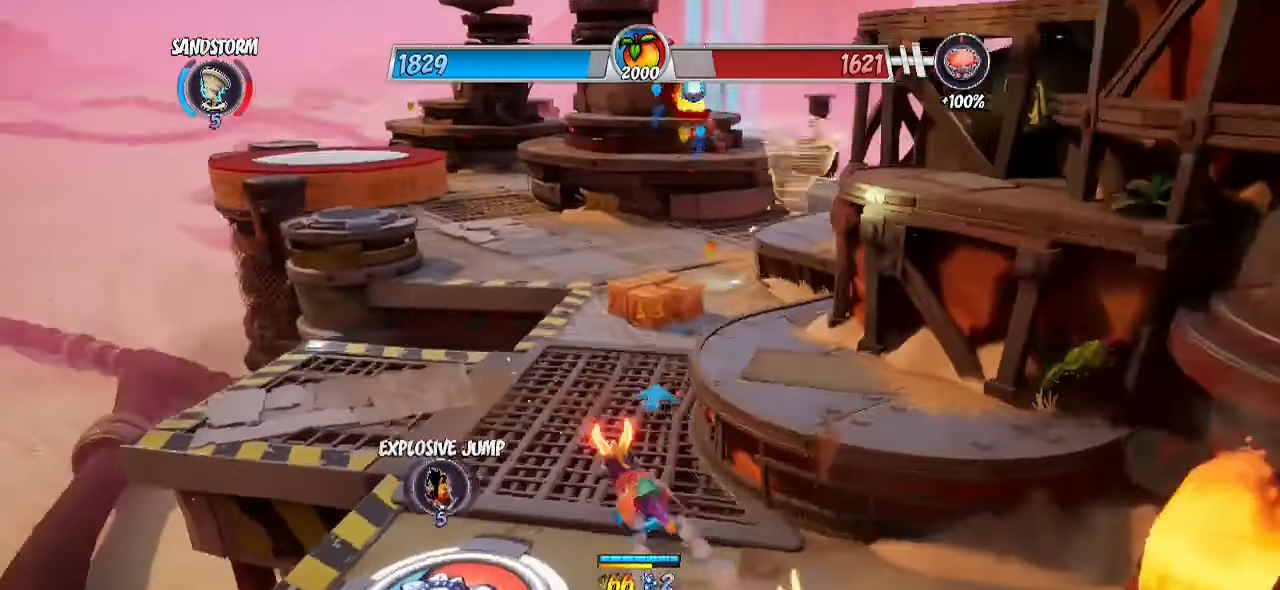
{"buttons": ["R2"], "left_stick": "up", "right_stick": "center", "events": []}
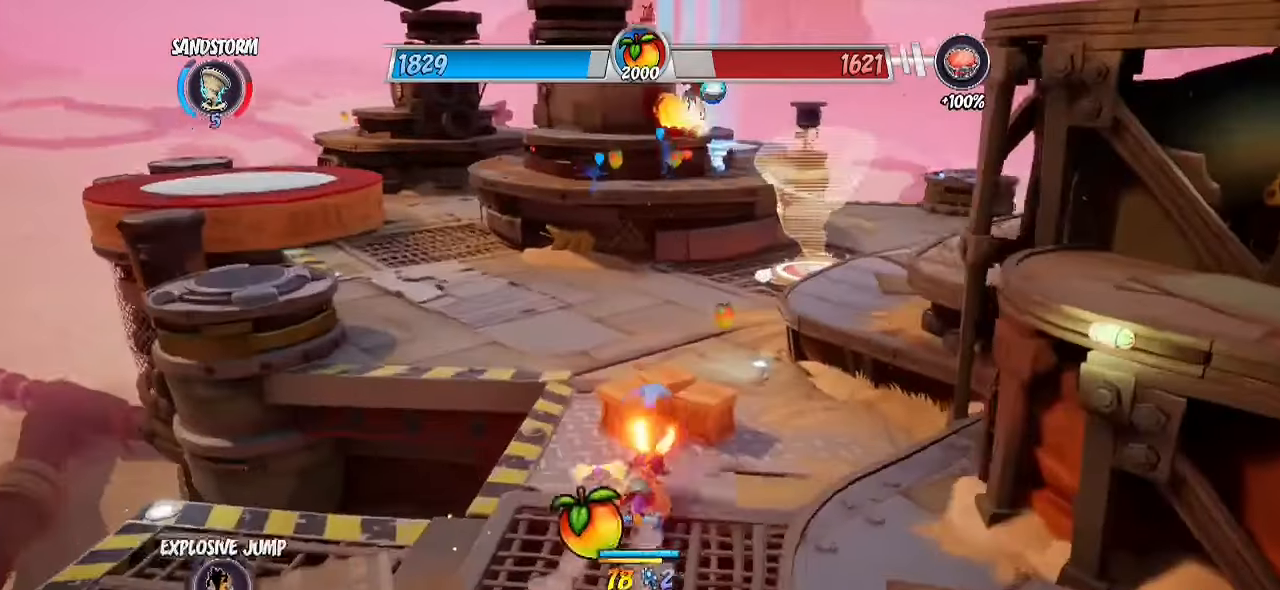
{"buttons": ["R2"], "left_stick": "up", "right_stick": "center", "events": []}
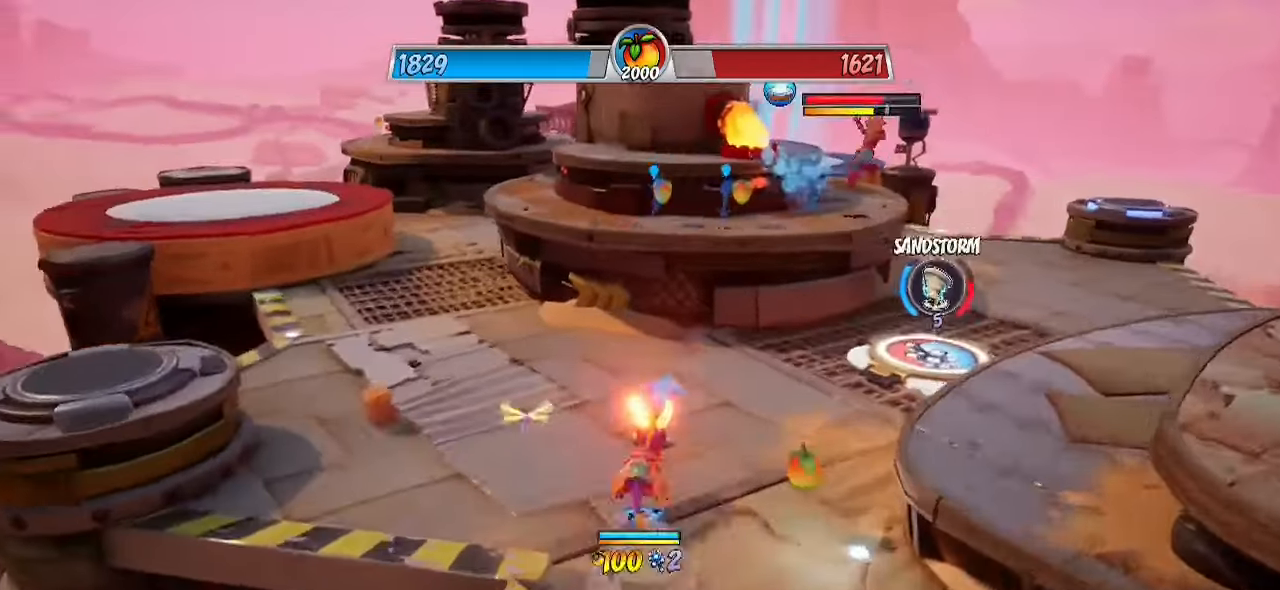
{"buttons": ["CROSS", "R2"], "left_stick": "up", "right_stick": "center", "events": [[200, "CROSS", "down"]]}
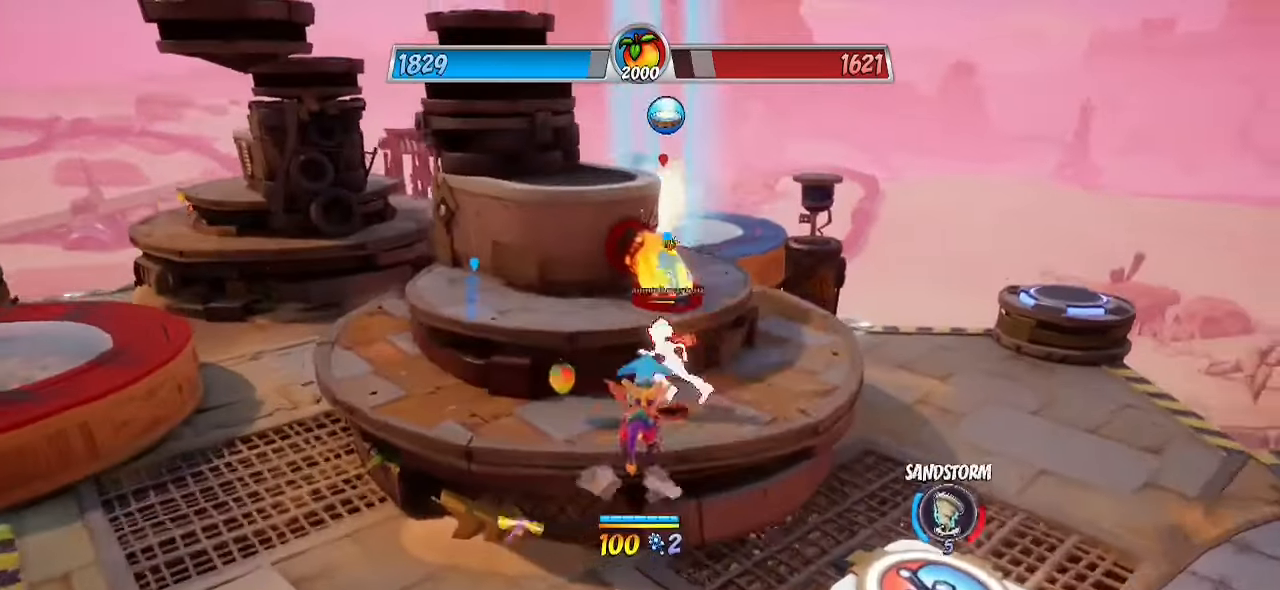
{"buttons": [], "left_stick": "down-left", "right_stick": "left", "events": [[17, "CROSS", "up"], [50, "R2", "up"], [83, "SQUARE", "down"], [217, "SQUARE", "up"], [267, "right_stick", "left"], [350, "left_stick", "down-left"]]}
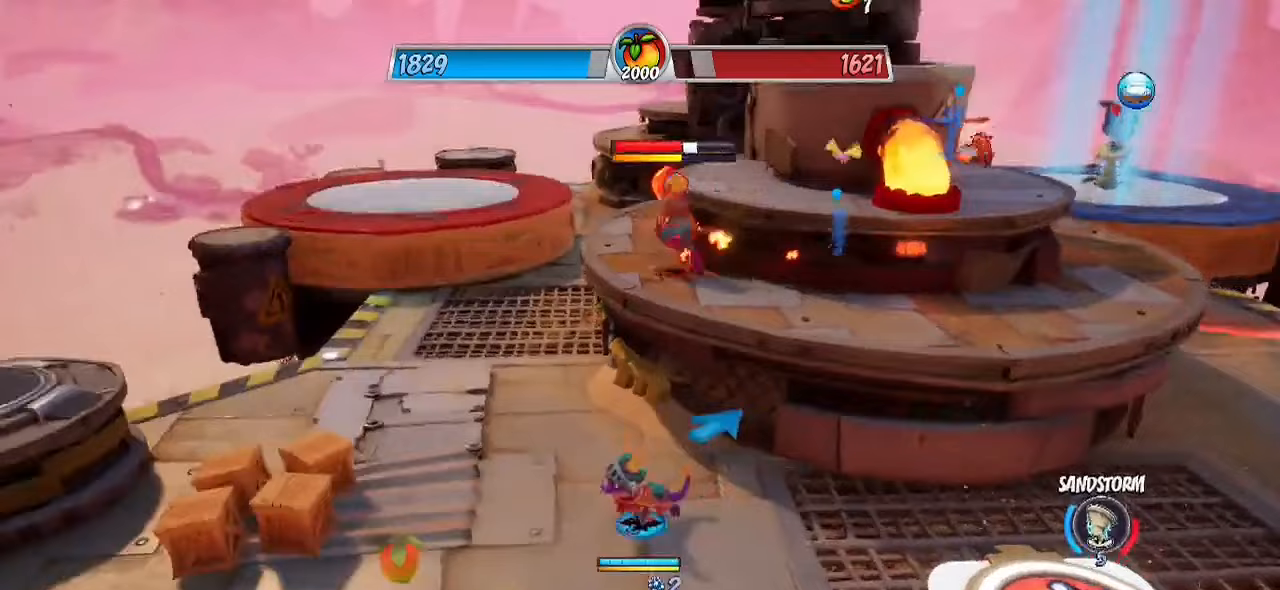
{"buttons": [], "left_stick": "up-left", "right_stick": "center", "events": [[17, "right_stick", "center"], [150, "SQUARE", "down"], [250, "SQUARE", "up"], [283, "SQUARE", "down"], [383, "SQUARE", "up"], [400, "left_stick", "left"], [500, "left_stick", "up-left"]]}
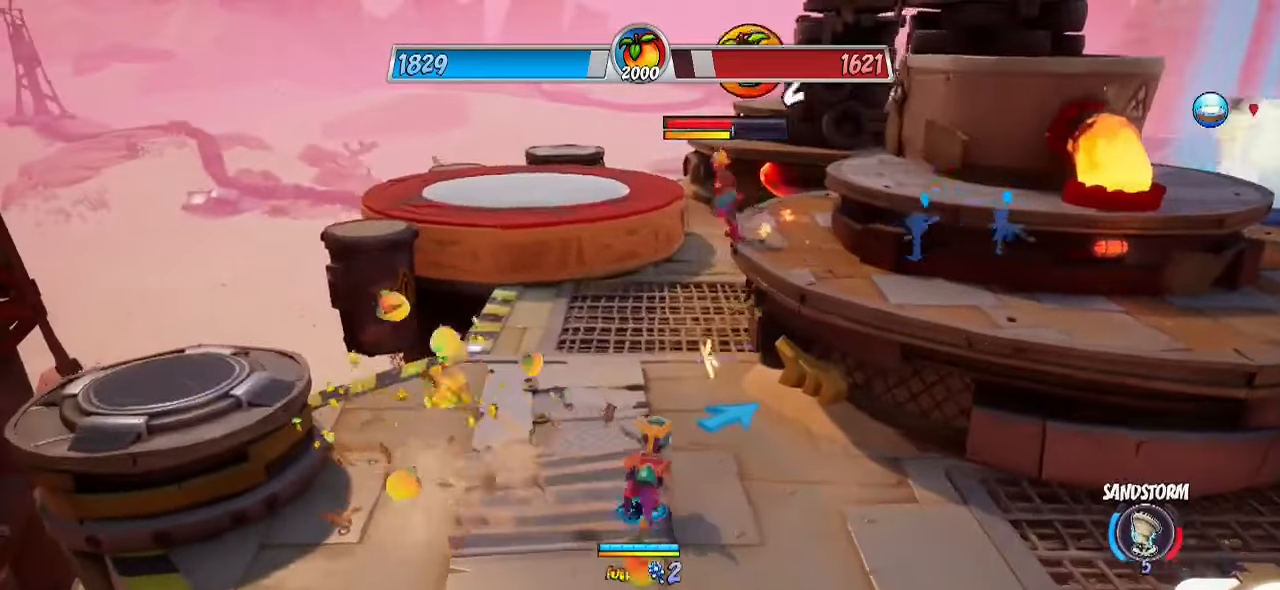
{"buttons": ["CROSS", "R2"], "left_stick": "up", "right_stick": "center", "events": [[100, "R2", "down"], [133, "left_stick", "up"], [450, "CROSS", "down"]]}
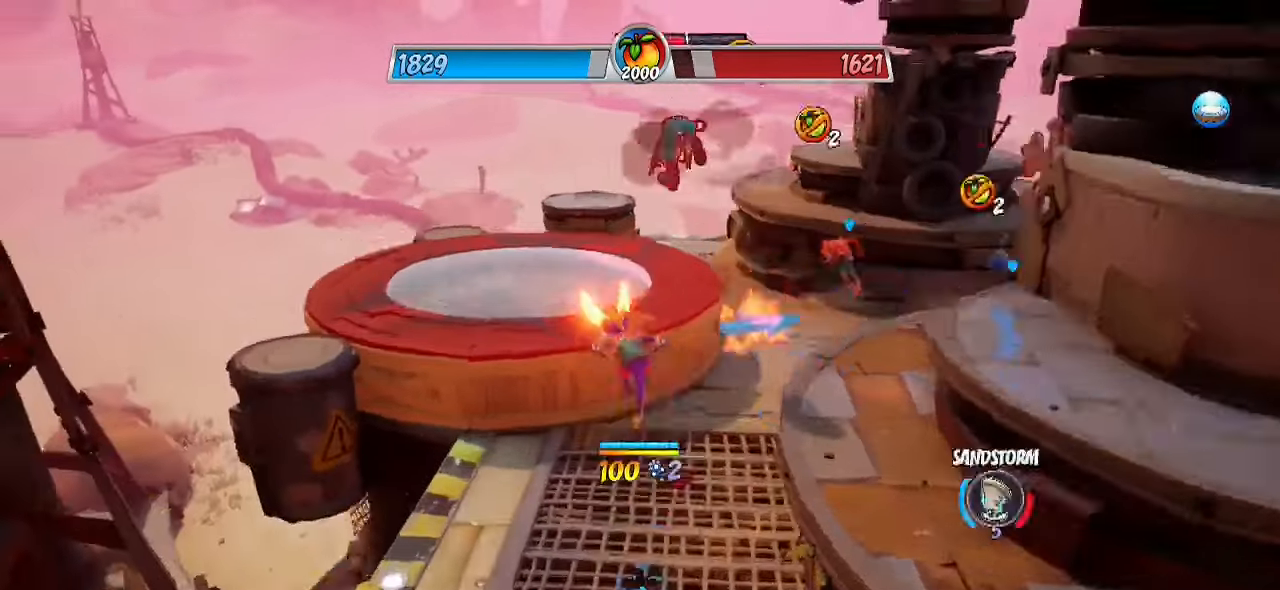
{"buttons": ["R2"], "left_stick": "up", "right_stick": "center", "events": [[250, "CROSS", "up"]]}
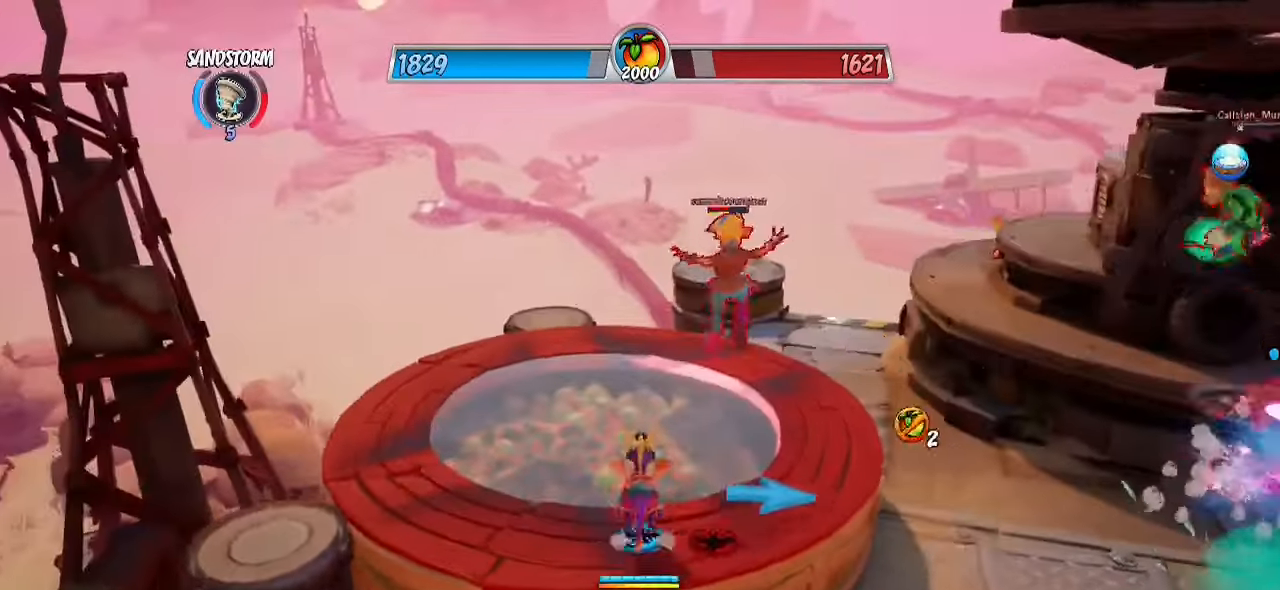
{"buttons": ["L1"], "left_stick": "down-right", "right_stick": "center", "events": [[67, "R2", "up"], [133, "left_stick", "center"], [333, "L1", "down"], [367, "left_stick", "down-right"]]}
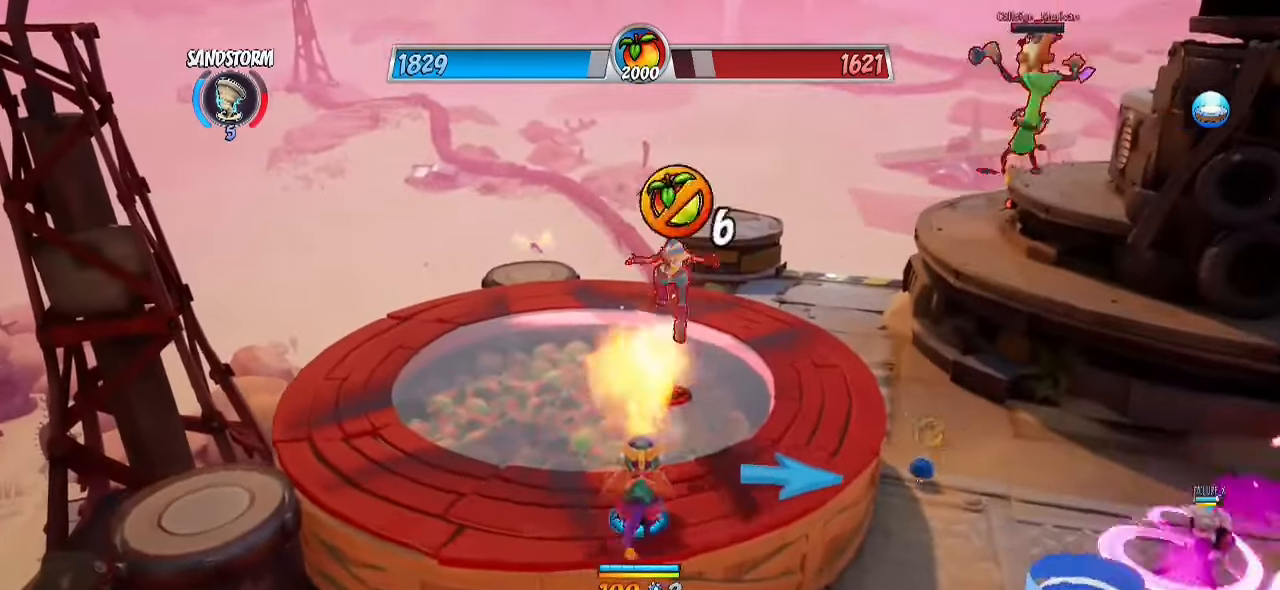
{"buttons": ["R2"], "left_stick": "up", "right_stick": "center", "events": [[33, "SQUARE", "down"], [83, "SQUARE", "up"], [133, "left_stick", "center"], [200, "L1", "up"], [200, "left_stick", "left"], [350, "left_stick", "up"], [383, "R2", "down"]]}
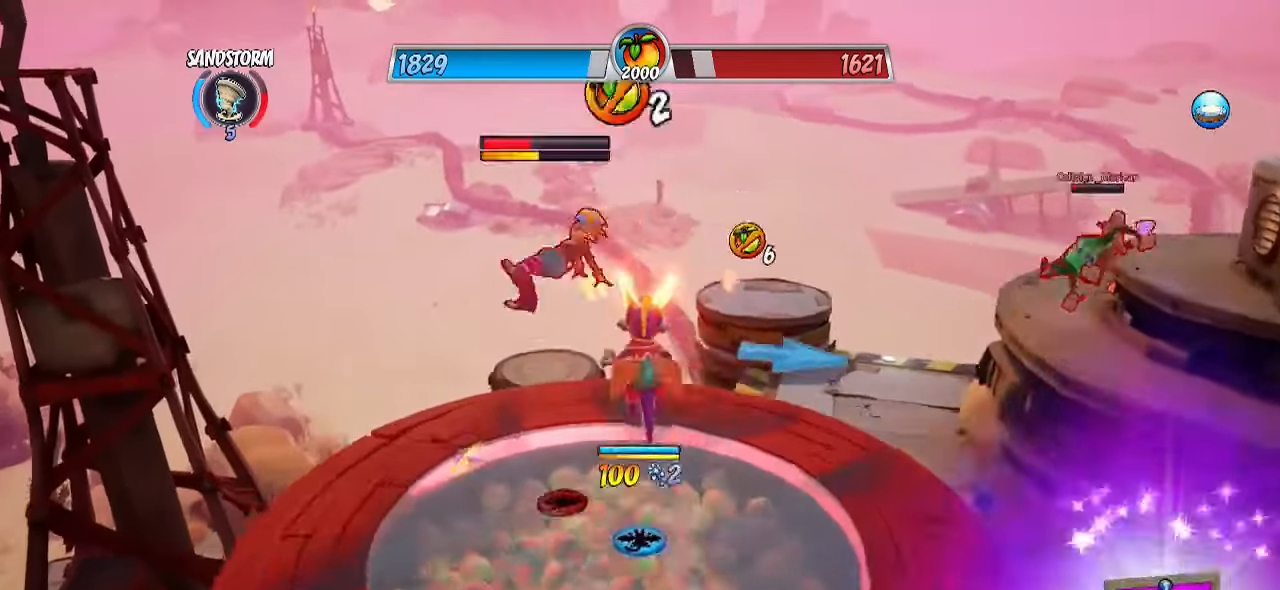
{"buttons": [], "left_stick": "down-left", "right_stick": "center", "events": [[67, "CROSS", "down"], [233, "CROSS", "up"], [233, "left_stick", "up-left"], [267, "right_stick", "down-left"], [433, "left_stick", "down-left"], [450, "R2", "up"], [500, "right_stick", "center"]]}
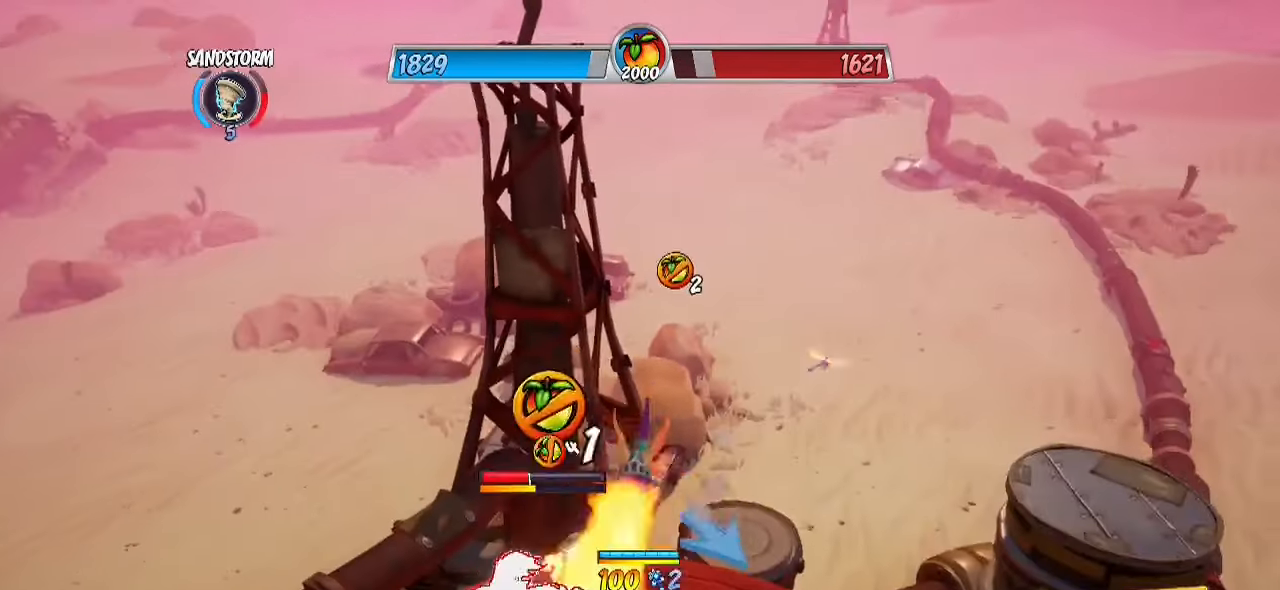
{"buttons": [], "left_stick": "down-left", "right_stick": "down-left", "events": [[50, "SQUARE", "down"], [167, "SQUARE", "up"], [233, "CROSS", "down"], [317, "CROSS", "up"], [317, "right_stick", "down-left"]]}
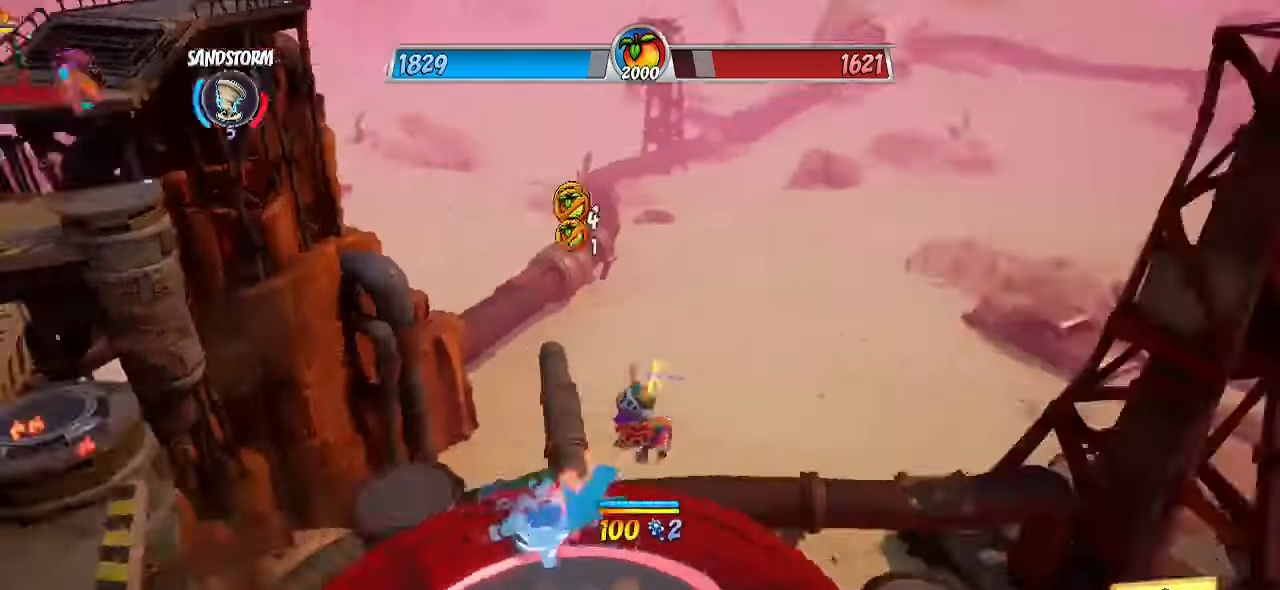
{"buttons": [], "left_stick": "center", "right_stick": "left", "events": [[17, "left_stick", "center"], [100, "L1", "down"], [117, "L2", "down"], [183, "right_stick", "center"], [267, "L1", "up"], [267, "L2", "up"], [500, "right_stick", "left"]]}
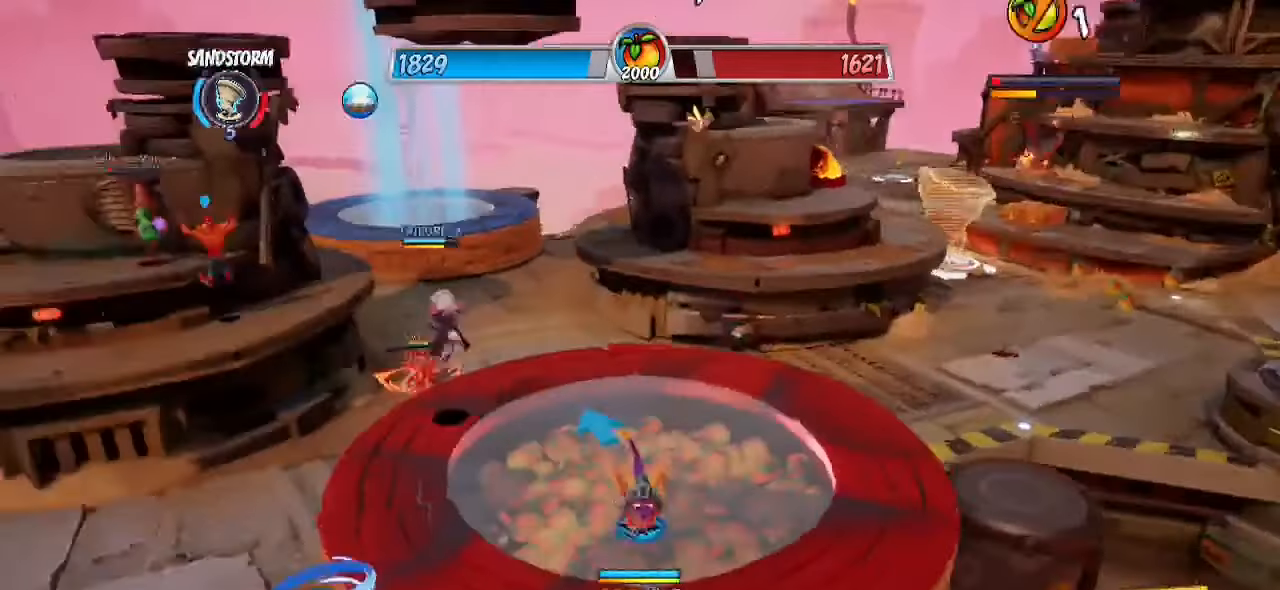
{"buttons": [], "left_stick": "up", "right_stick": "center", "events": [[83, "left_stick", "down-right"], [233, "right_stick", "center"], [383, "left_stick", "up-right"], [433, "left_stick", "up"]]}
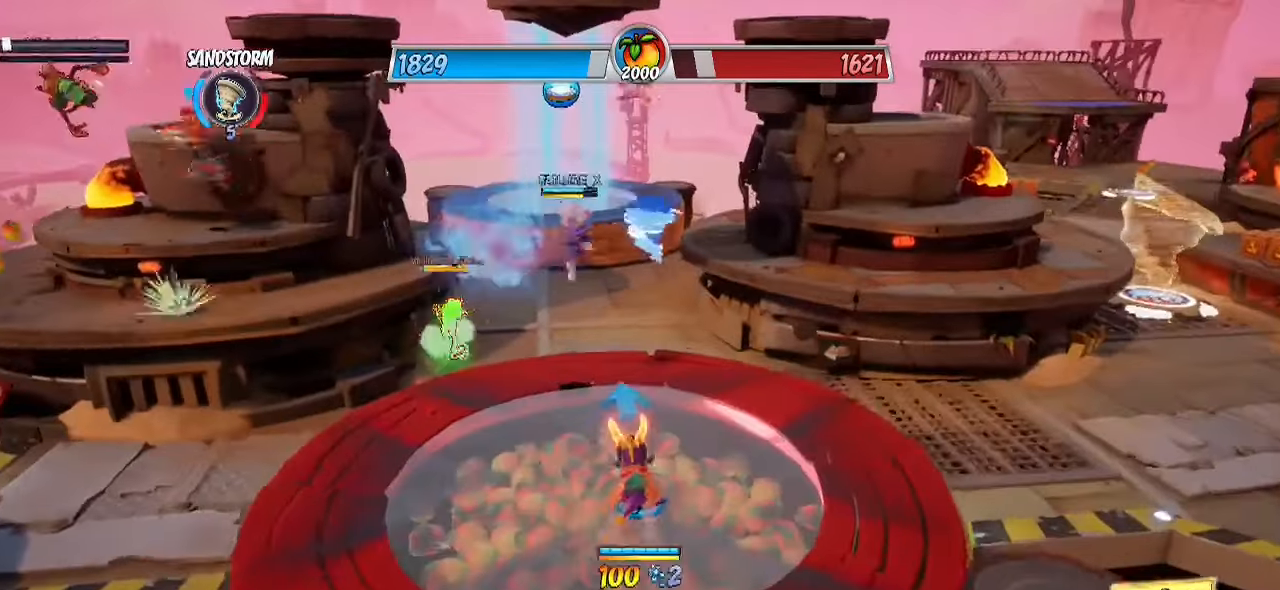
{"buttons": ["R2"], "left_stick": "left", "right_stick": "center", "events": [[17, "R2", "down"], [383, "left_stick", "up-left"], [500, "left_stick", "left"]]}
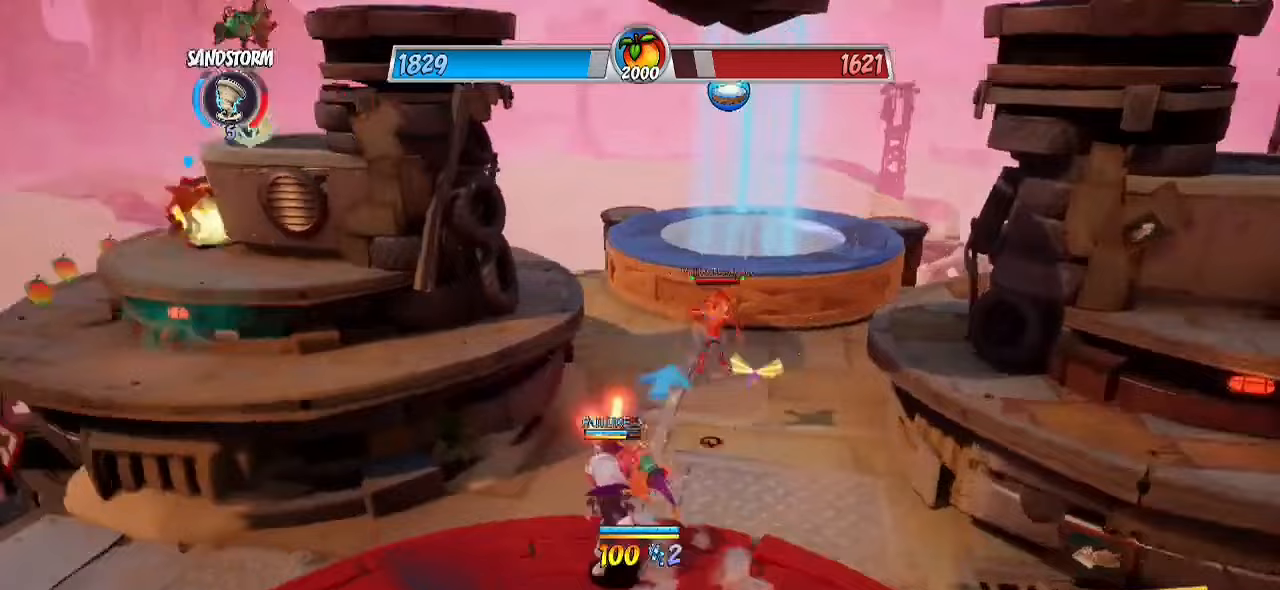
{"buttons": ["R2"], "left_stick": "up", "right_stick": "center", "events": [[183, "CROSS", "down"], [450, "CROSS", "up"], [500, "left_stick", "up"]]}
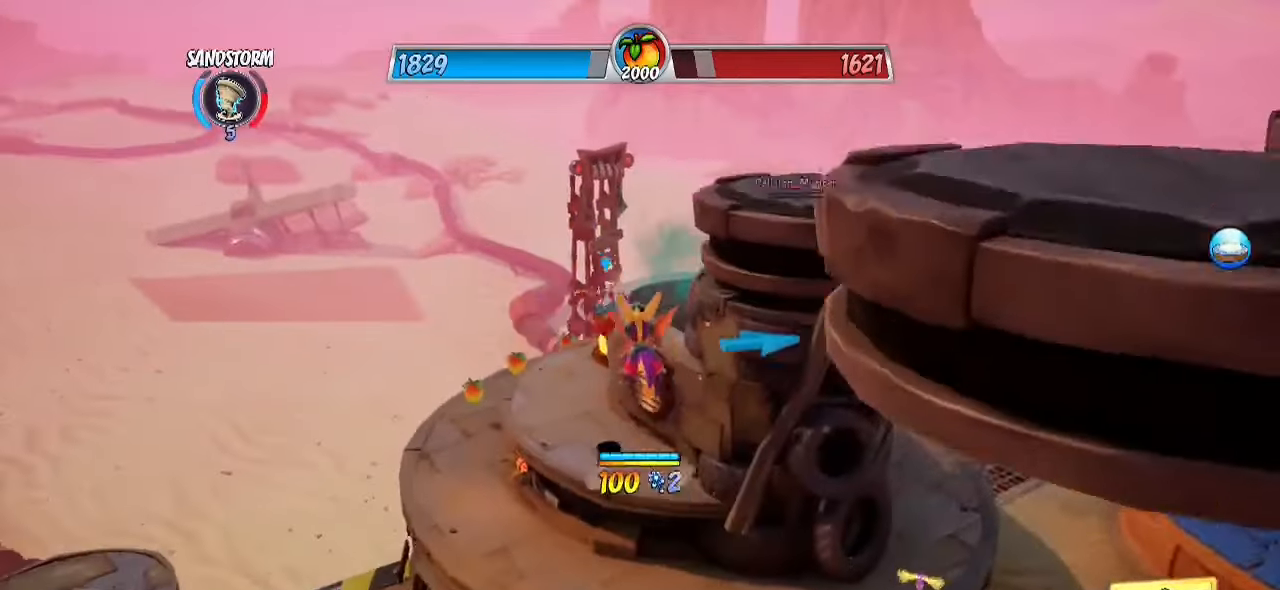
{"buttons": [], "left_stick": "up-right", "right_stick": "right", "events": [[33, "R2", "up"], [50, "CROSS", "down"], [167, "SQUARE", "down"], [267, "CROSS", "up"], [300, "SQUARE", "up"], [383, "left_stick", "up-right"], [467, "right_stick", "right"]]}
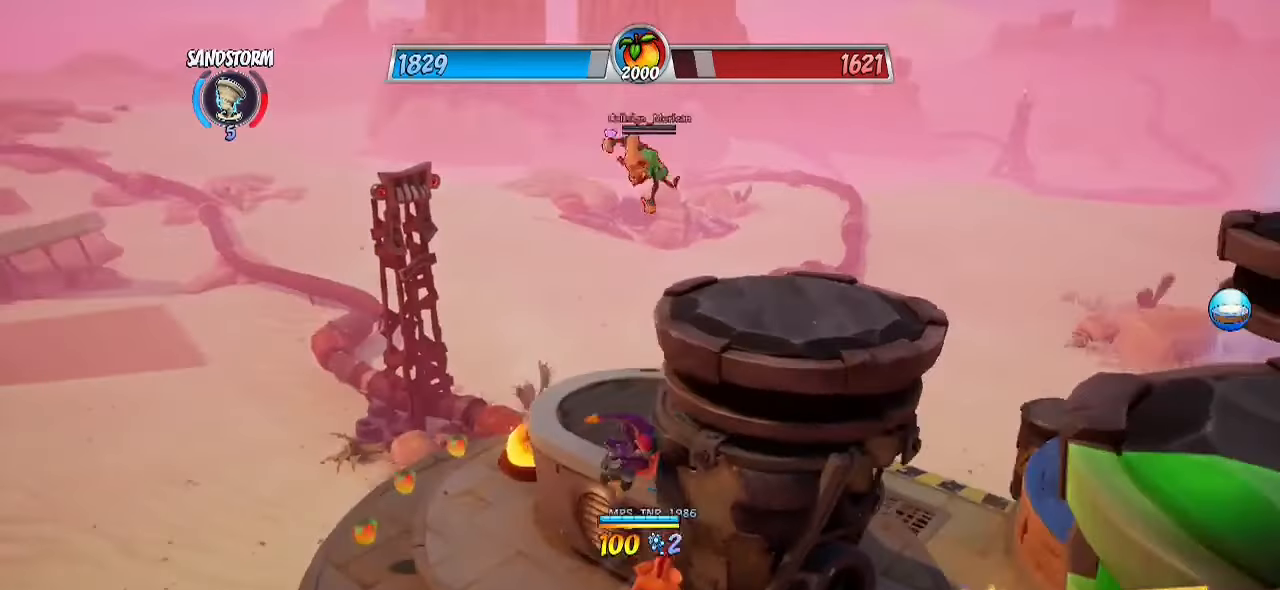
{"buttons": [], "left_stick": "up", "right_stick": "center", "events": [[100, "right_stick", "center"], [150, "CIRCLE", "down"], [350, "CIRCLE", "up"], [367, "left_stick", "up"]]}
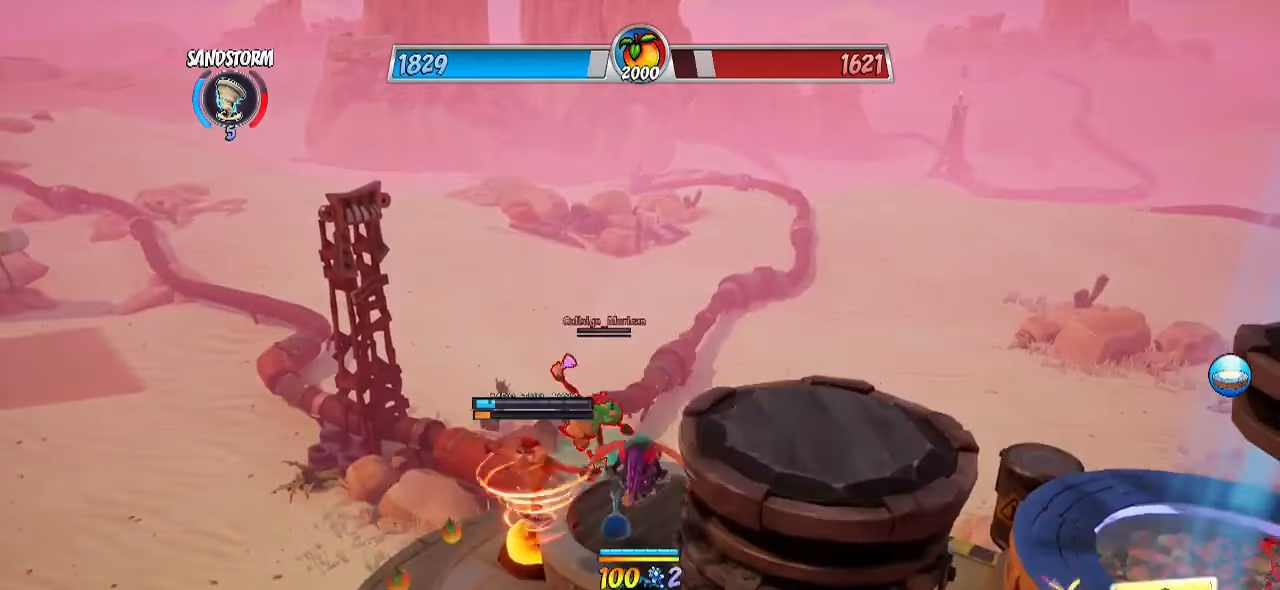
{"buttons": [], "left_stick": "center", "right_stick": "right", "events": [[350, "right_stick", "right"], [400, "left_stick", "center"]]}
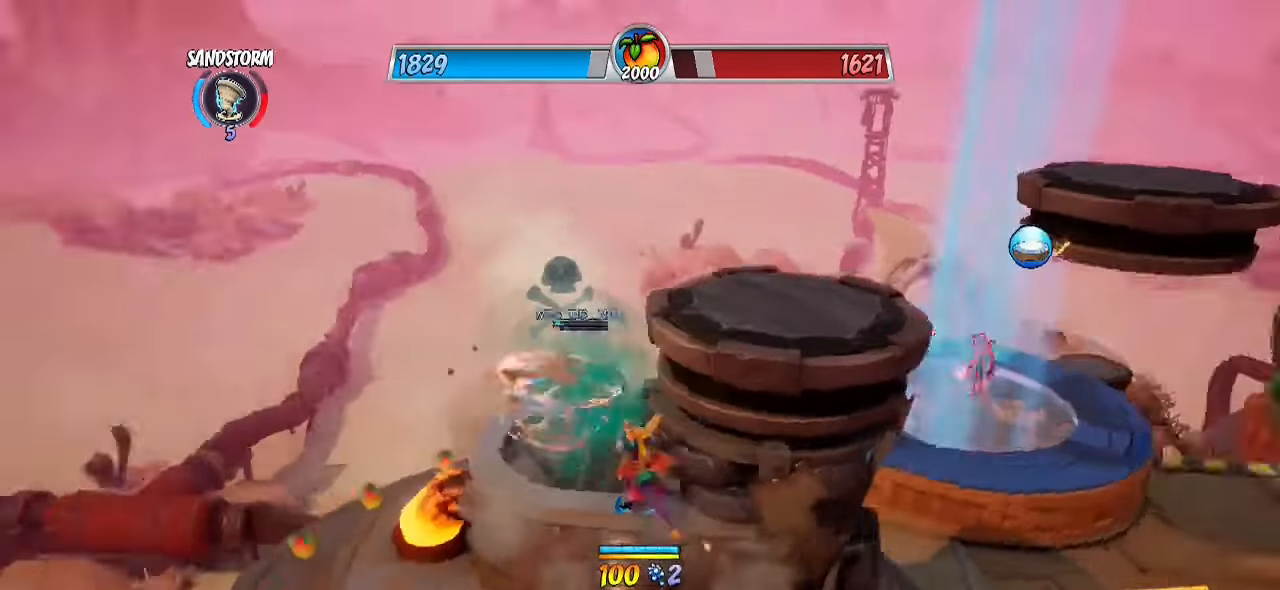
{"buttons": ["CROSS"], "left_stick": "down-right", "right_stick": "right", "events": [[233, "left_stick", "left"], [367, "left_stick", "down"], [433, "left_stick", "down-right"], [500, "CROSS", "down"]]}
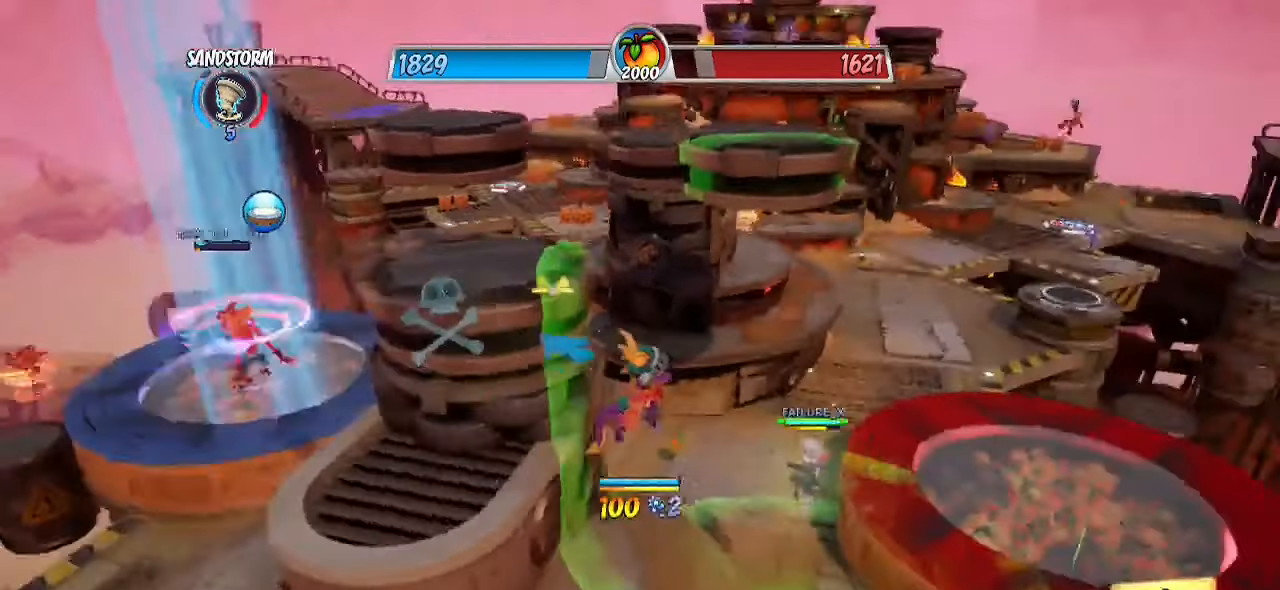
{"buttons": ["CROSS"], "left_stick": "up", "right_stick": "center", "events": [[183, "left_stick", "right"], [200, "CROSS", "up"], [283, "right_stick", "center"], [350, "left_stick", "up"], [467, "CROSS", "down"]]}
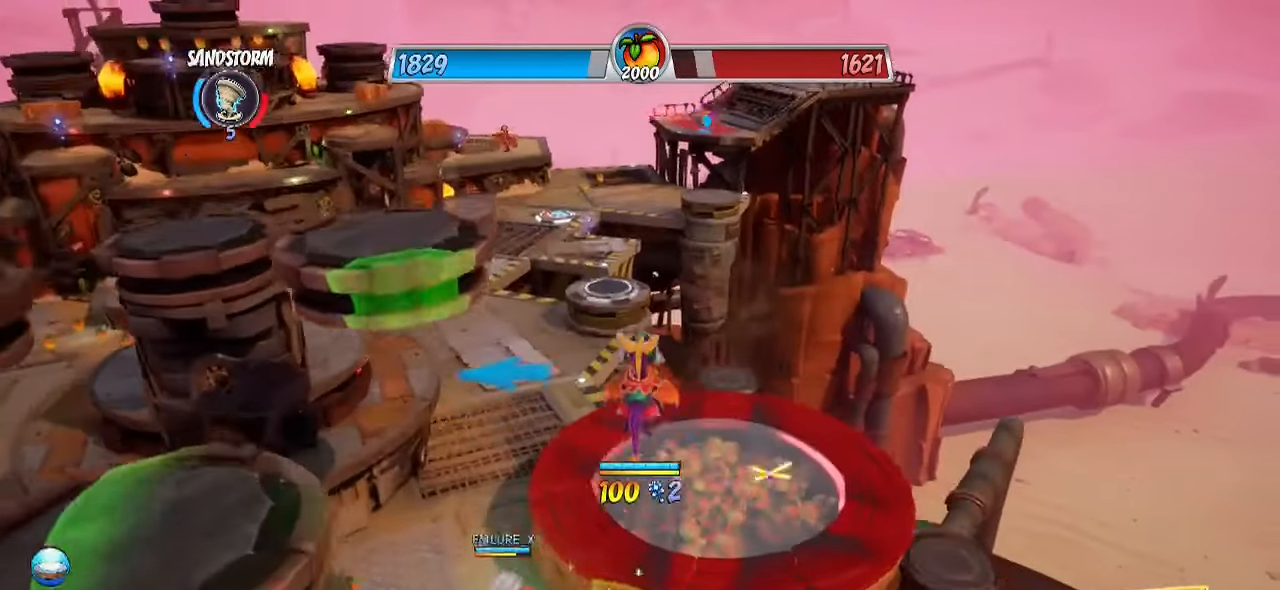
{"buttons": ["R2"], "left_stick": "up", "right_stick": "down-left", "events": [[133, "CROSS", "up"], [283, "right_stick", "down-left"], [333, "R2", "down"]]}
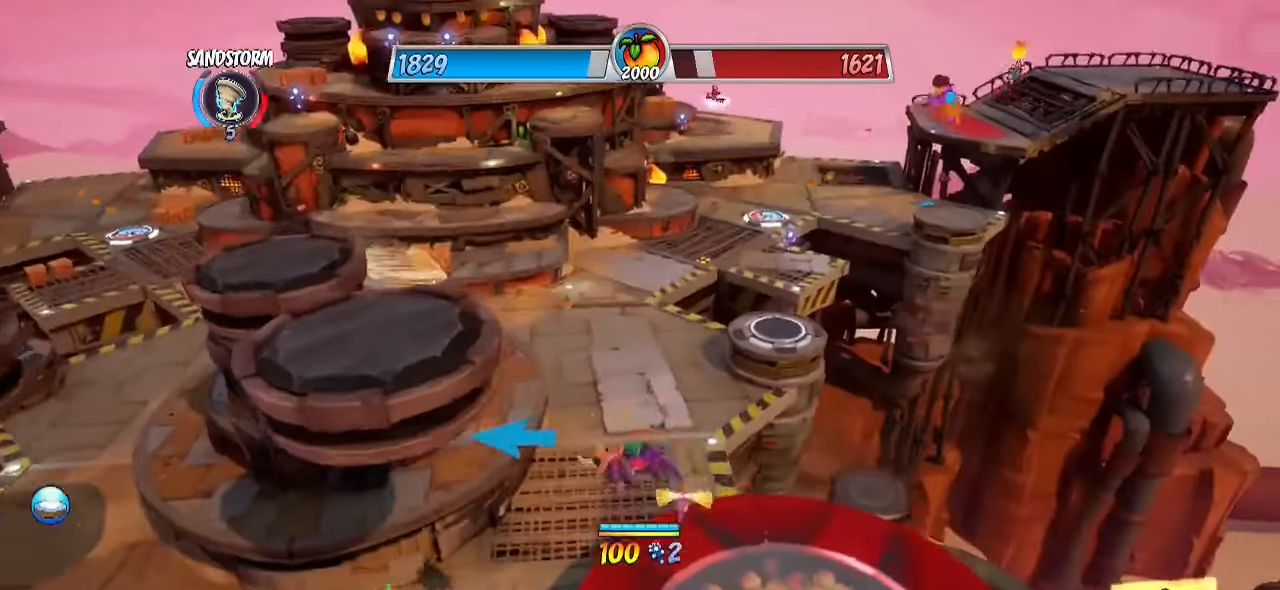
{"buttons": [], "left_stick": "up-left", "right_stick": "center", "events": [[17, "right_stick", "center"], [100, "left_stick", "up-left"], [133, "CIRCLE", "down"], [333, "CIRCLE", "up"], [333, "R2", "up"]]}
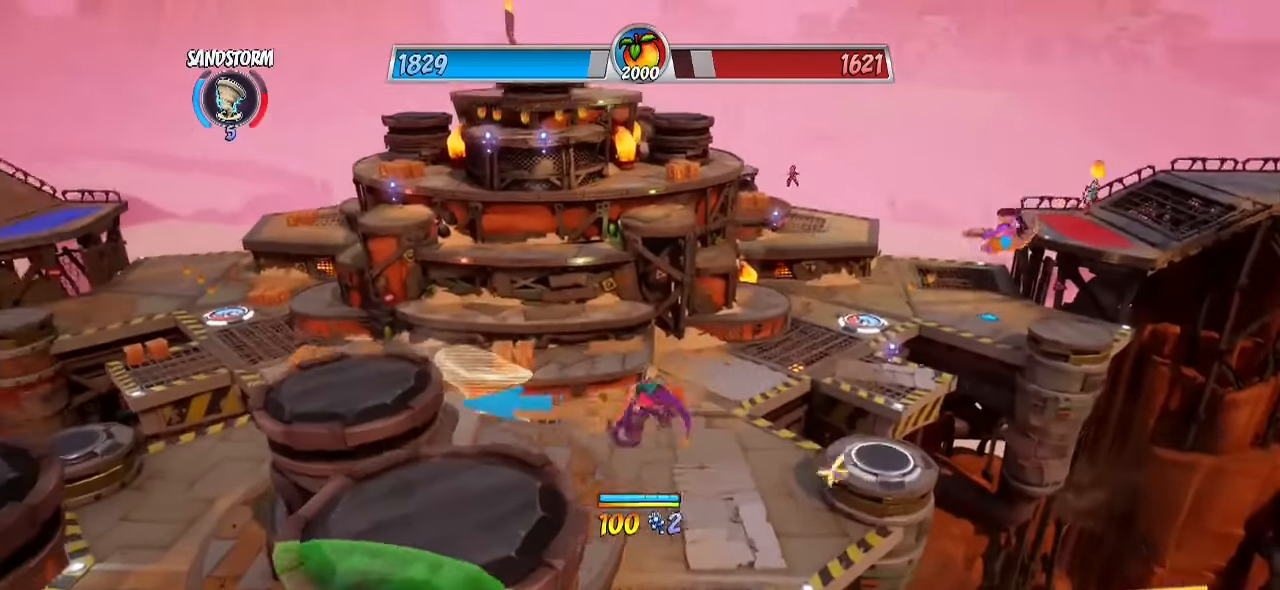
{"buttons": ["R2"], "left_stick": "up-left", "right_stick": "down", "events": [[83, "CIRCLE", "down"], [217, "CIRCLE", "up"], [317, "right_stick", "down"], [500, "R2", "down"]]}
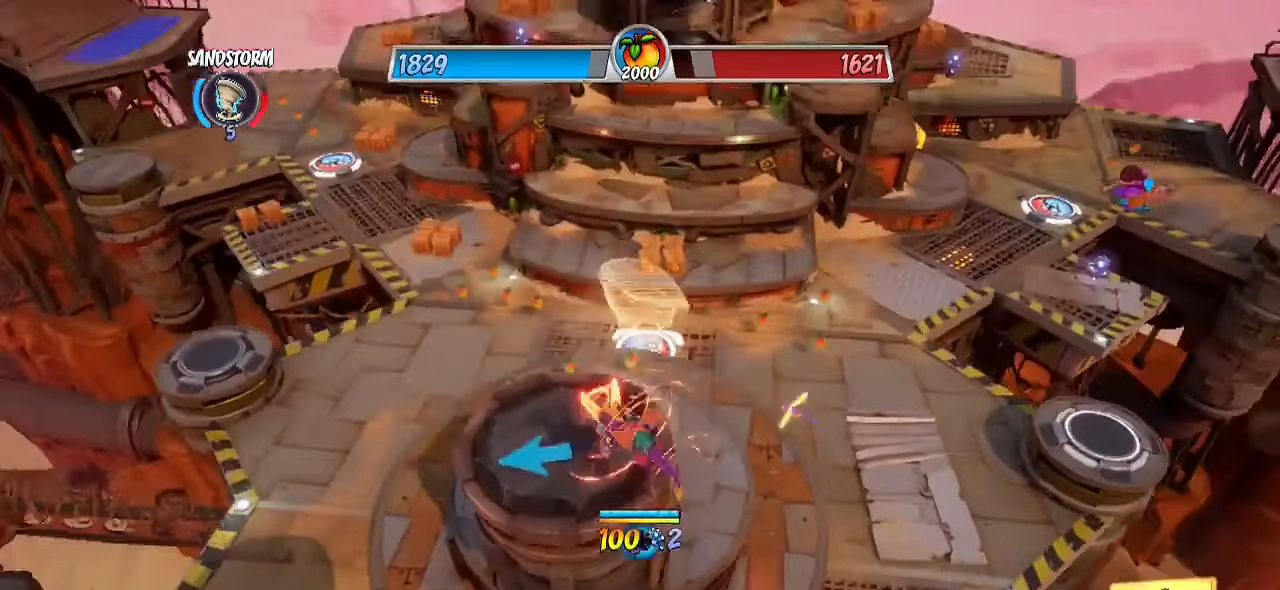
{"buttons": ["R2"], "left_stick": "up-left", "right_stick": "down", "events": []}
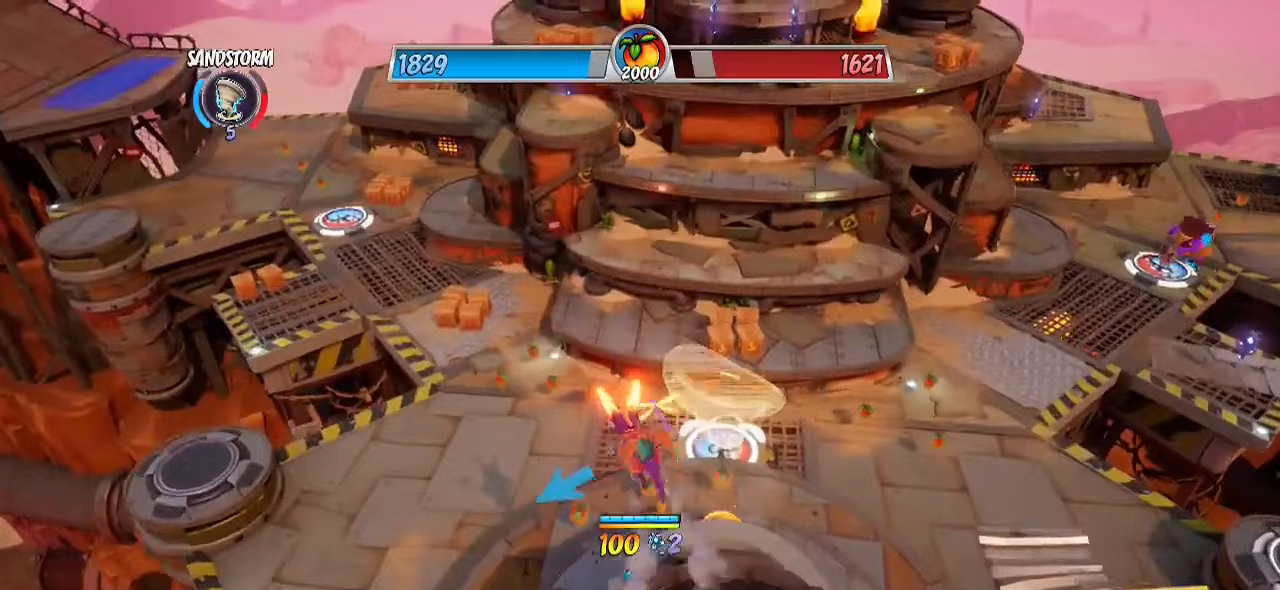
{"buttons": ["R2"], "left_stick": "up-left", "right_stick": "down", "events": []}